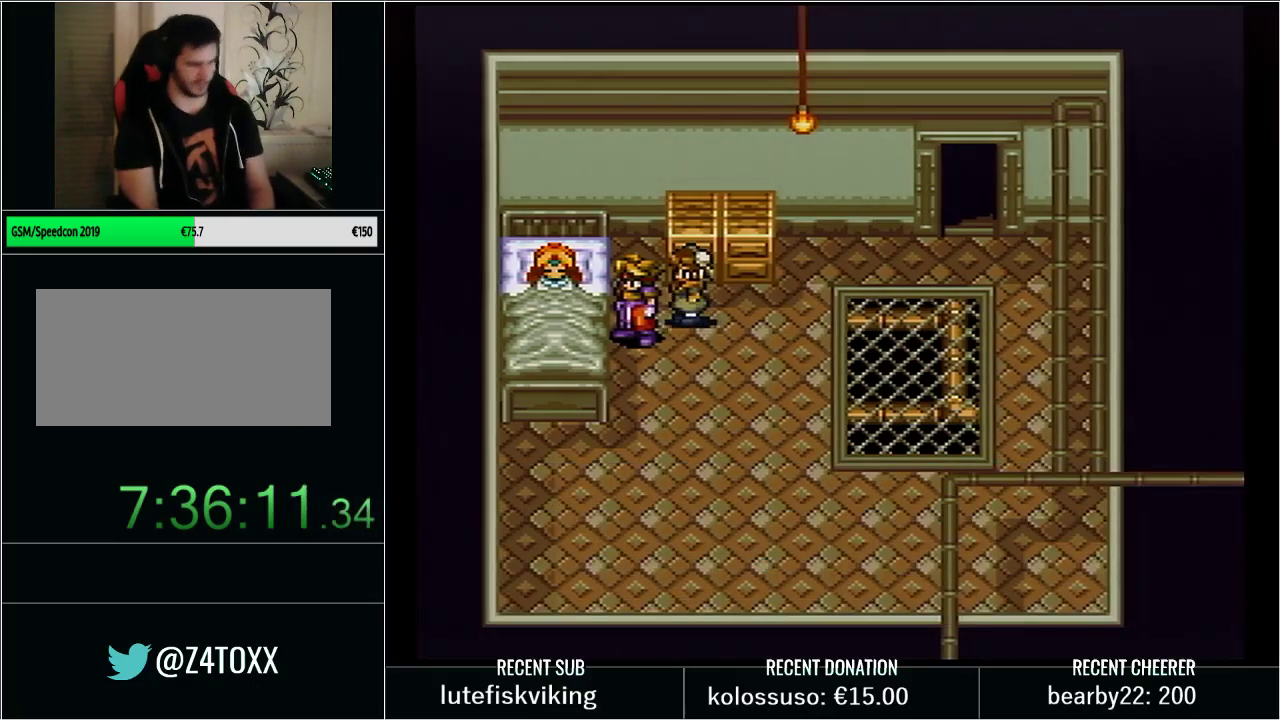
Gameplay with a controller (Nintendo layout); each line is a JSON object with the inputs held at the frame after it. "events" lists button and stick changes between this image and that frame as [ms after this image, input, new state], when the widget could be followed in between. Not read: L3 R3.
{"buttons": ["X", "L1"], "events": [[133, "X", "up"], [200, "L1", "down"], [200, "X", "down"], [283, "X", "up"], [350, "X", "down"], [417, "X", "up"], [483, "X", "down"]]}
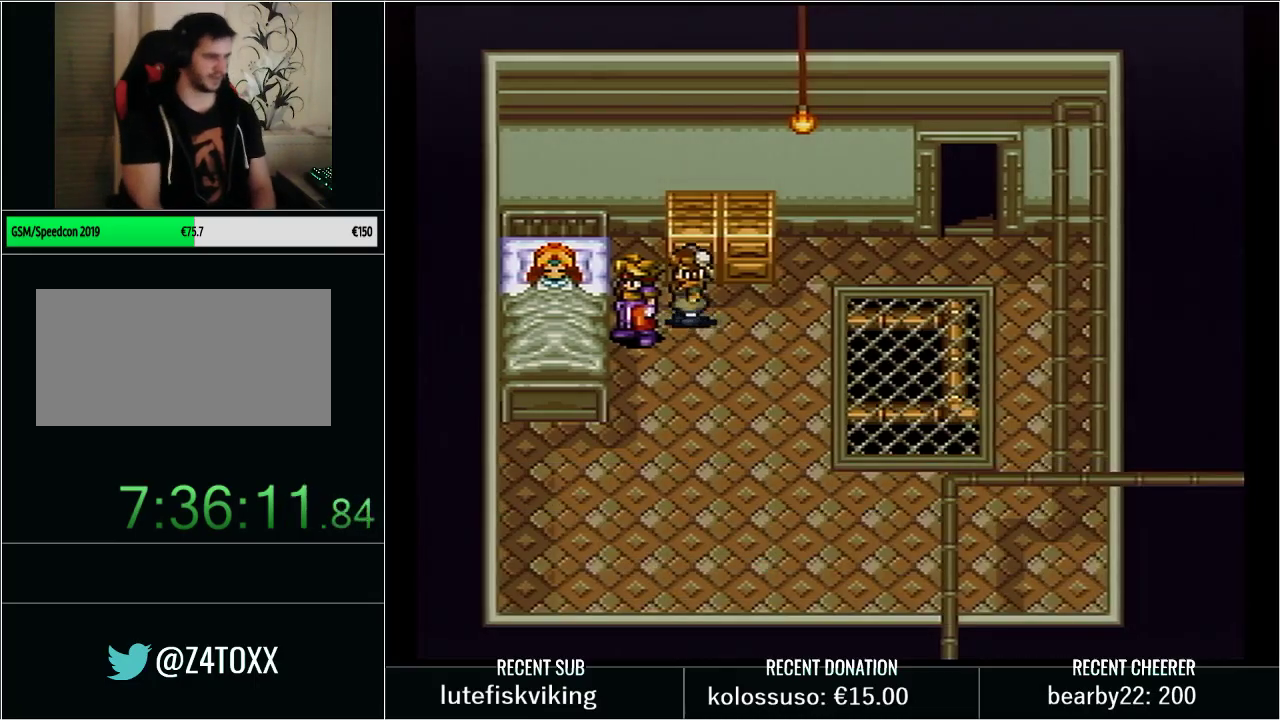
{"buttons": [], "events": [[33, "L1", "up"], [67, "X", "up"], [100, "L1", "down"], [133, "X", "down"], [200, "X", "up"], [250, "L1", "up"], [283, "X", "down"], [333, "L1", "down"], [383, "X", "up"], [467, "L1", "up"]]}
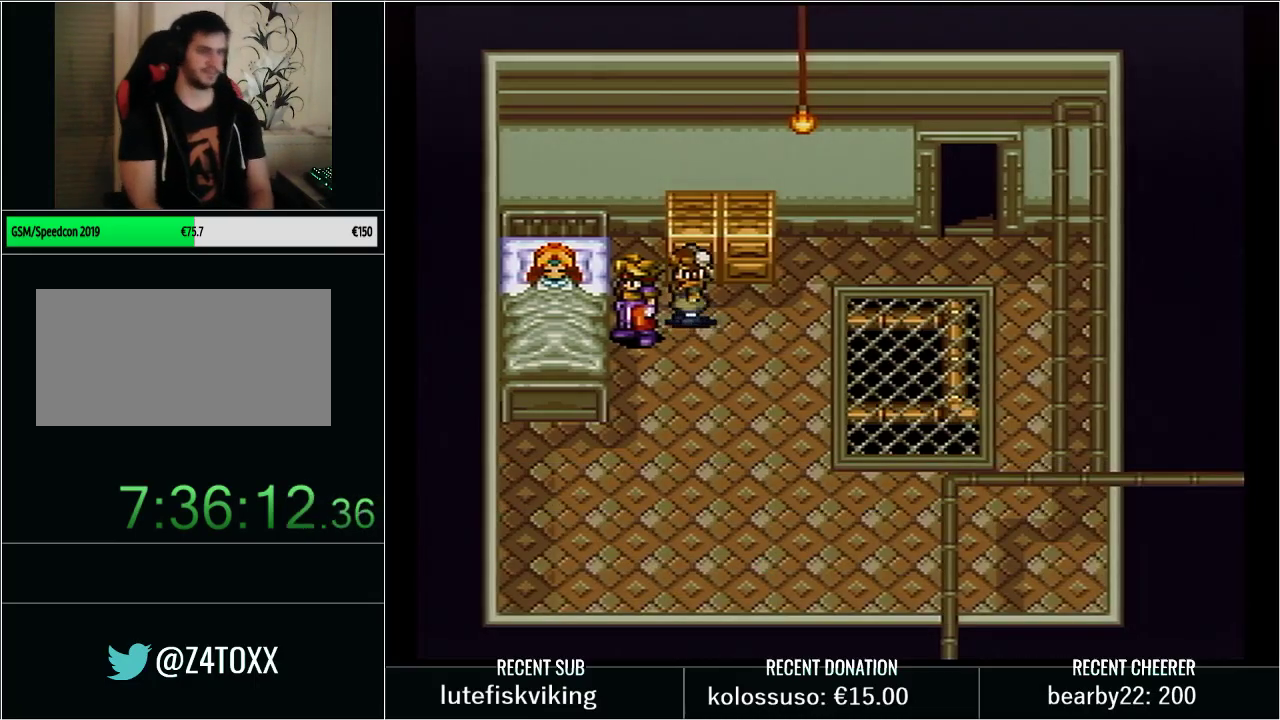
{"buttons": [], "events": []}
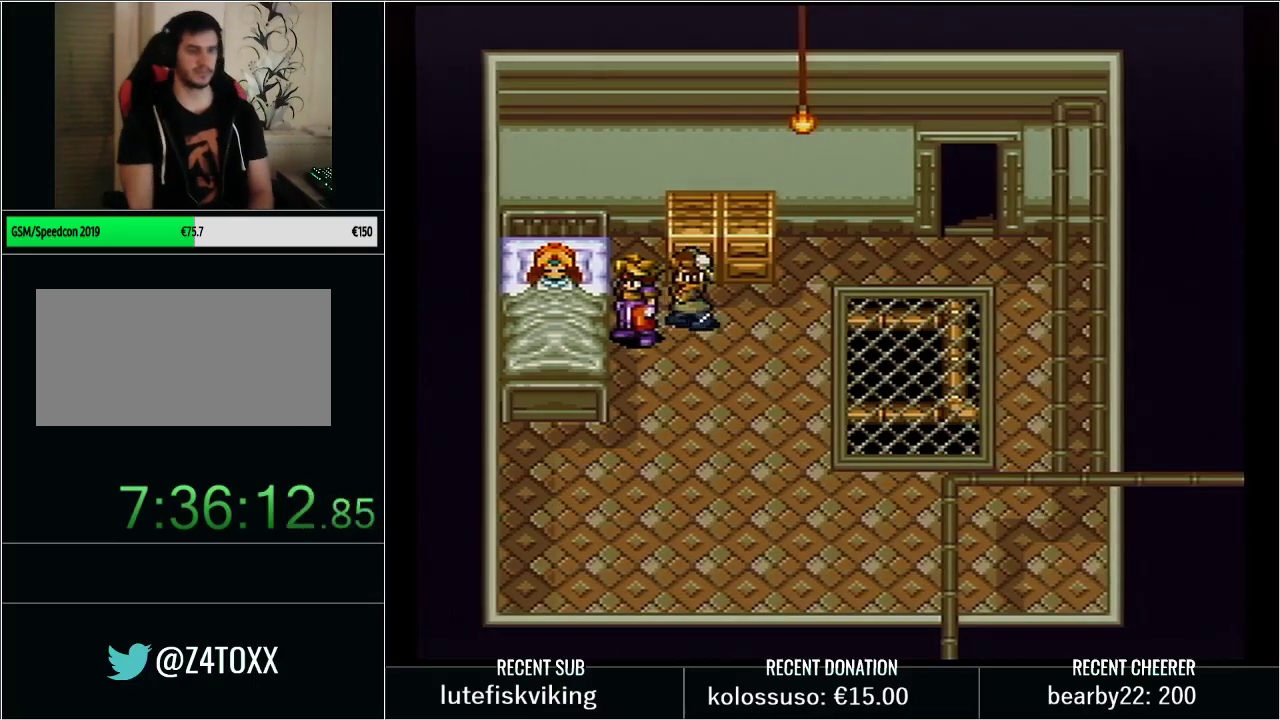
{"buttons": [], "events": []}
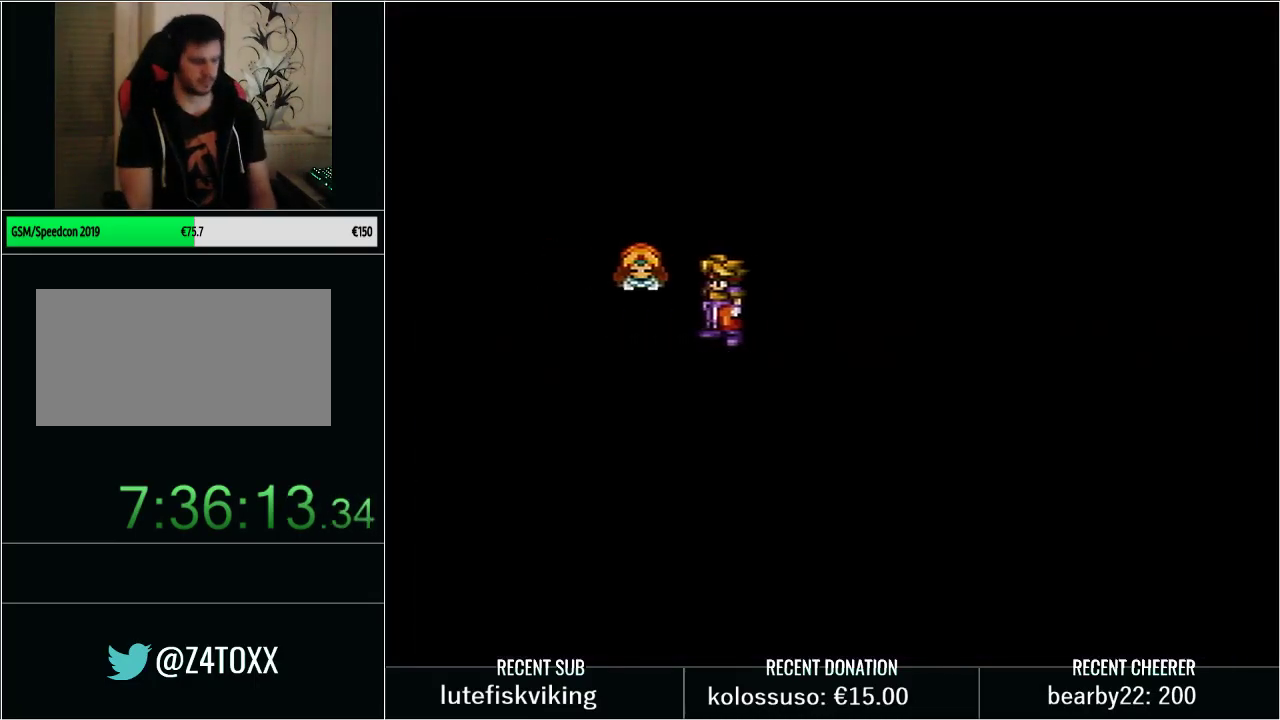
{"buttons": [], "events": []}
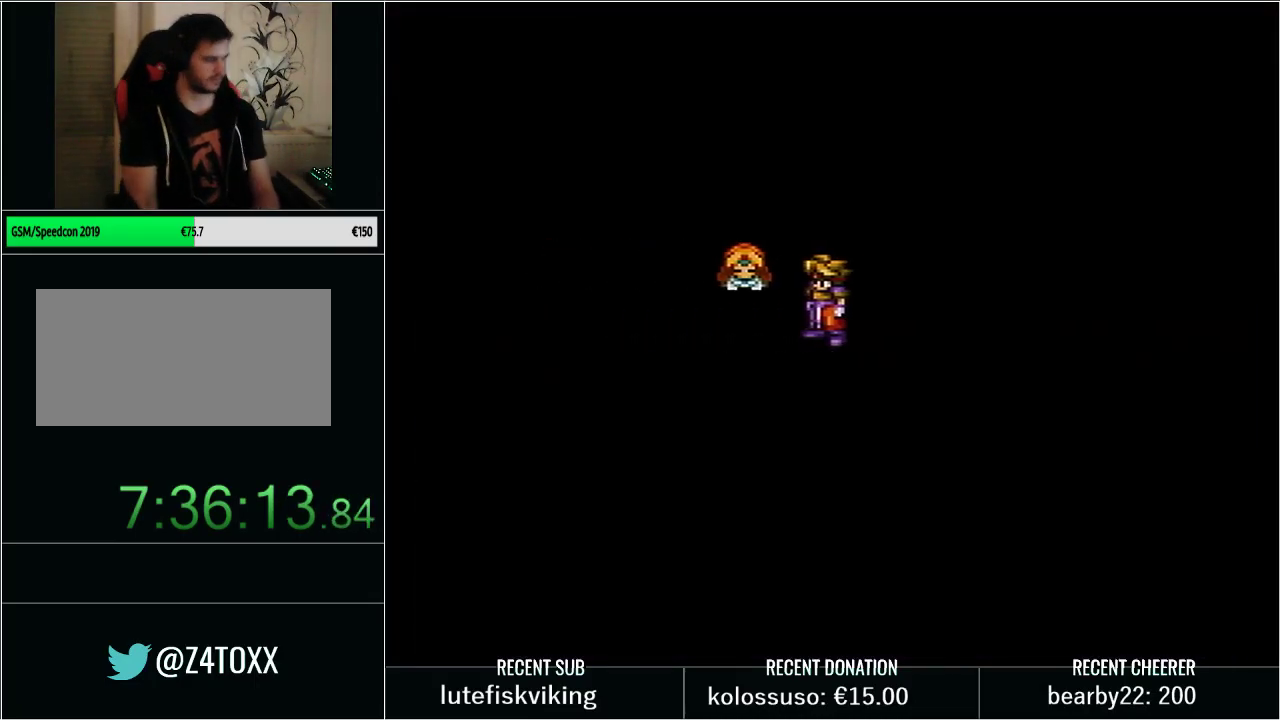
{"buttons": [], "events": []}
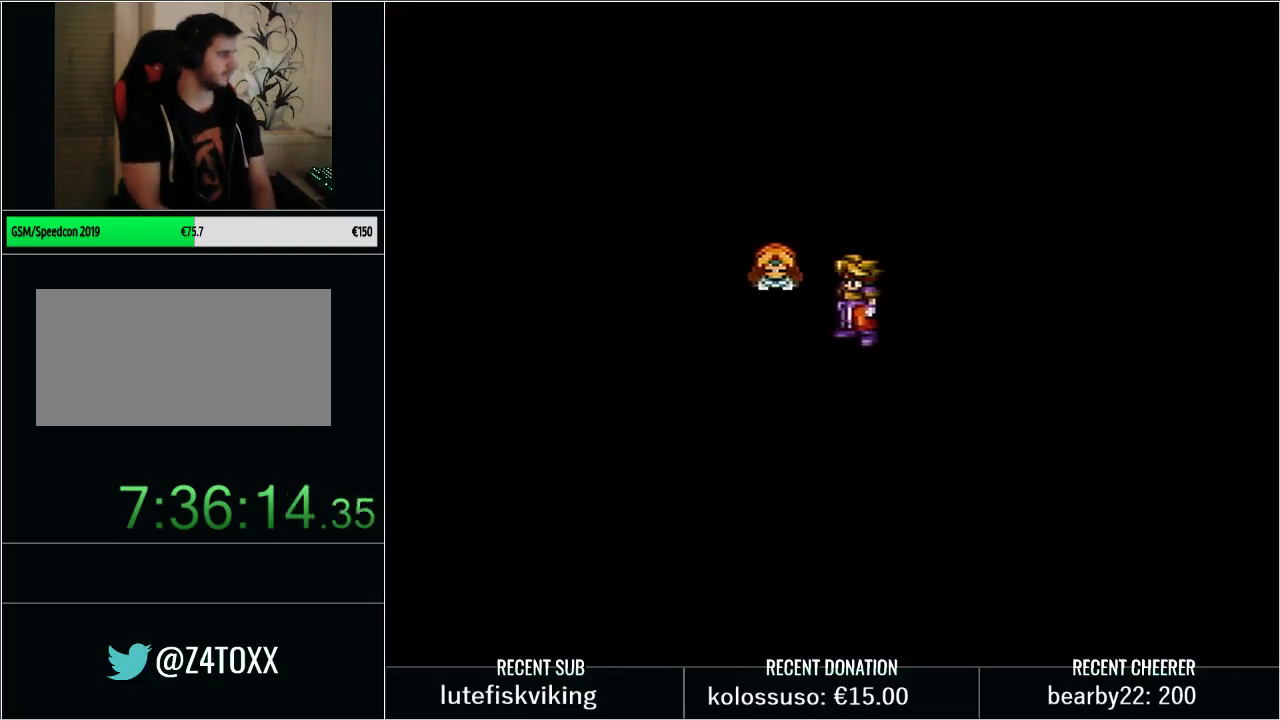
{"buttons": [], "events": [[67, "L1", "down"], [133, "L1", "up"], [300, "L1", "down"], [350, "L1", "up"]]}
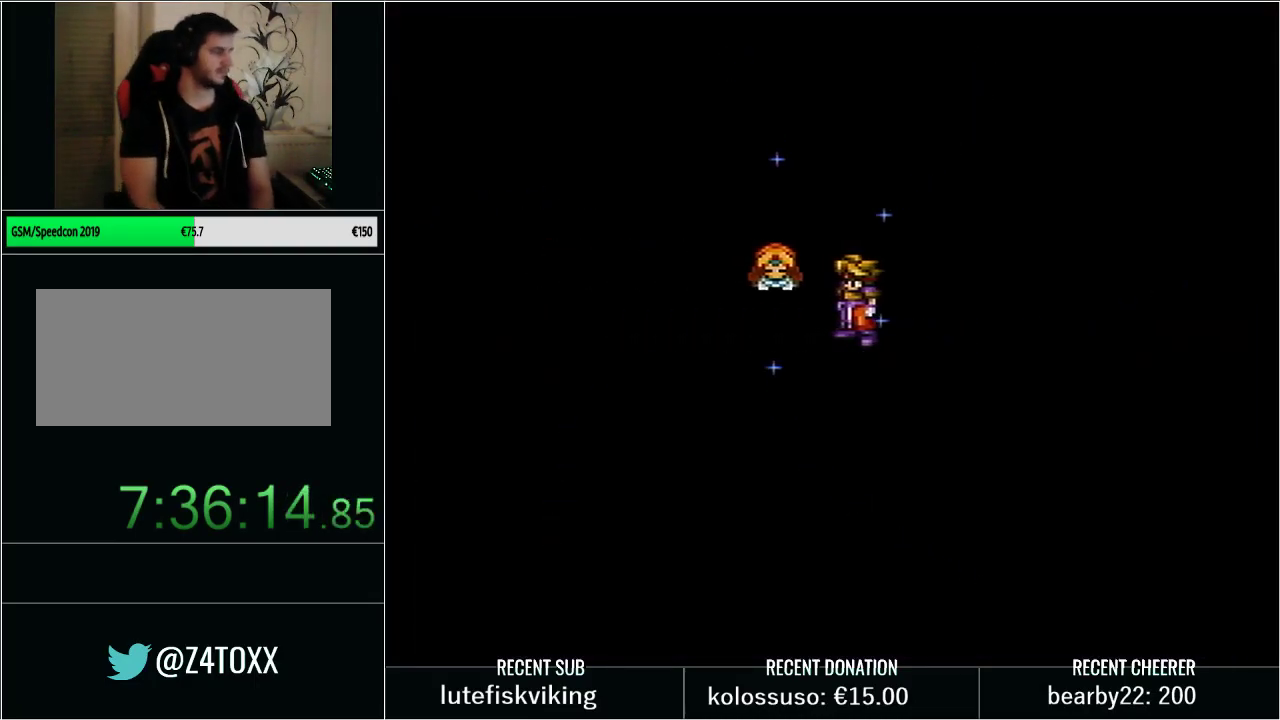
{"buttons": [], "events": [[283, "L1", "down"], [350, "L1", "up"]]}
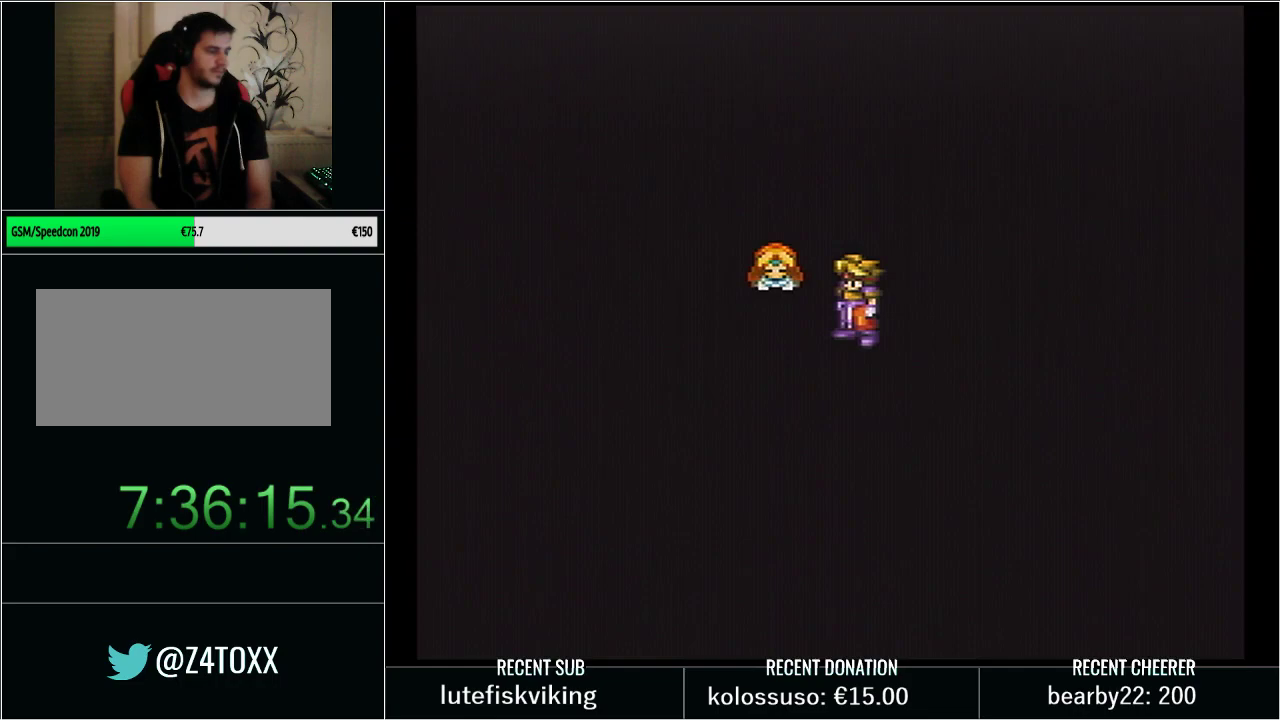
{"buttons": [], "events": [[33, "L1", "down"], [133, "L1", "up"], [317, "L1", "down"], [383, "L1", "up"]]}
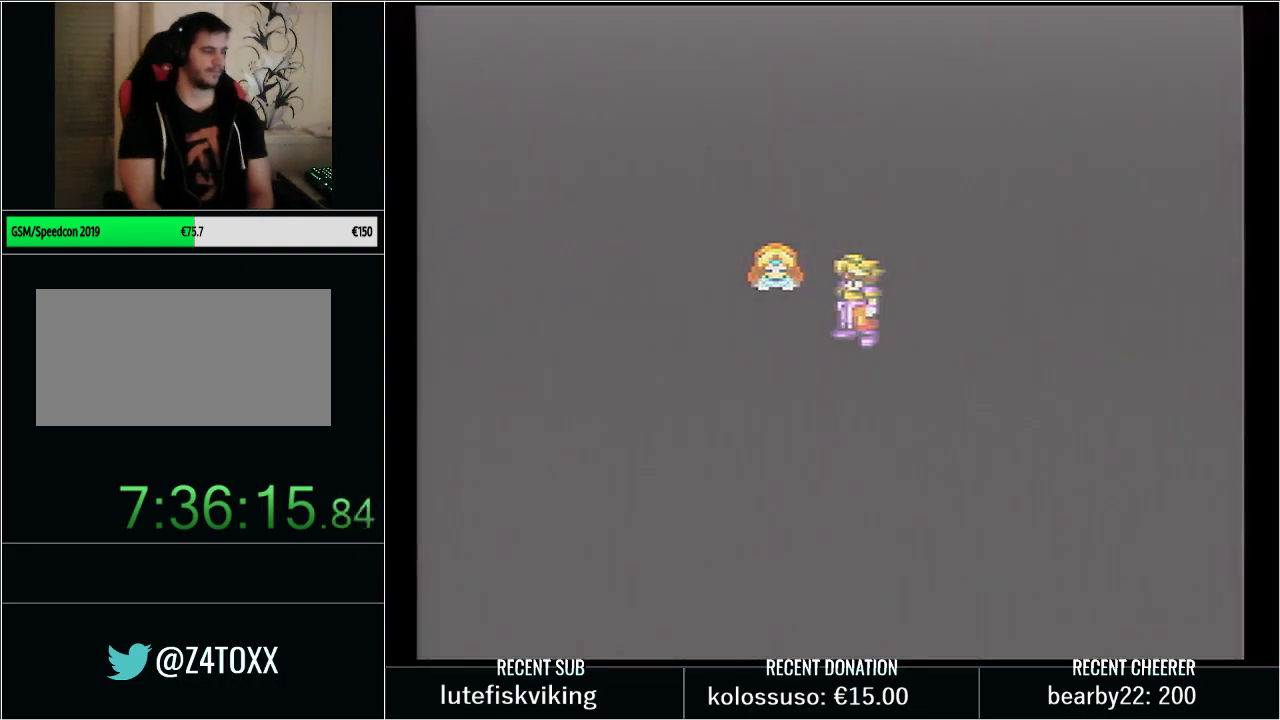
{"buttons": [], "events": [[67, "L1", "down"], [133, "L1", "up"], [417, "L1", "down"], [500, "L1", "up"]]}
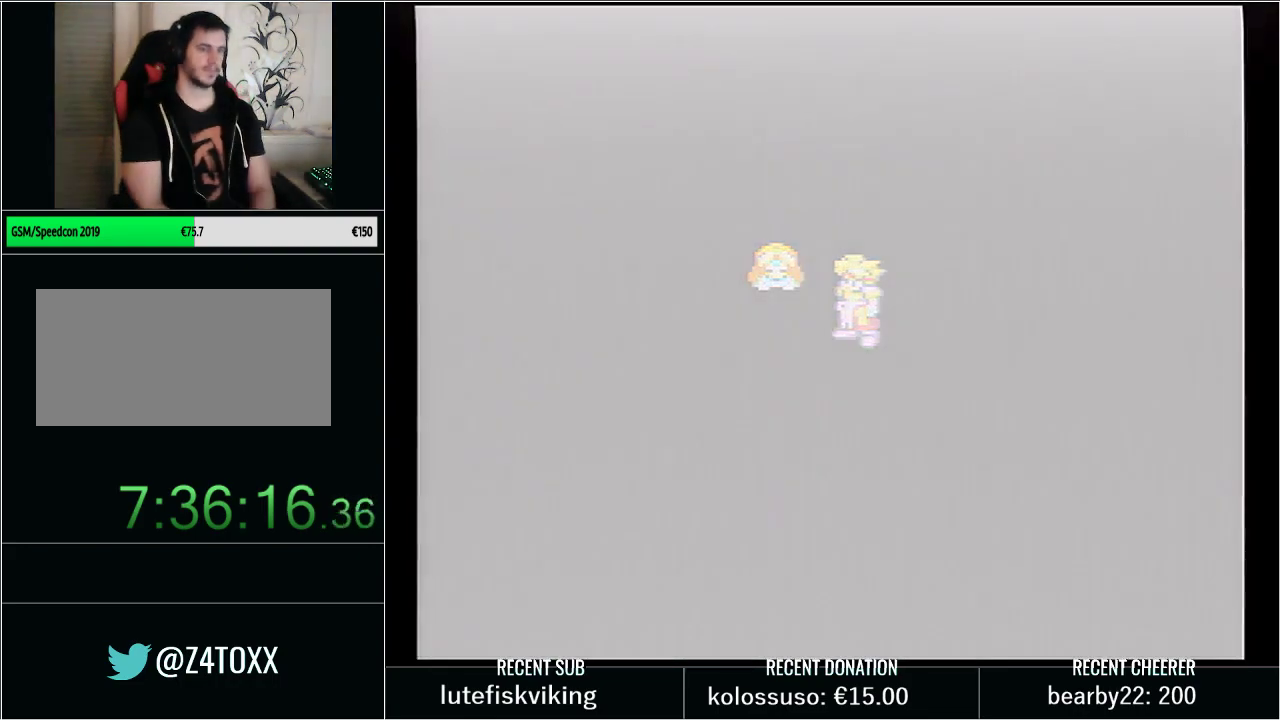
{"buttons": [], "events": [[233, "L1", "down"], [383, "L1", "up"], [450, "L1", "down"], [500, "L1", "up"]]}
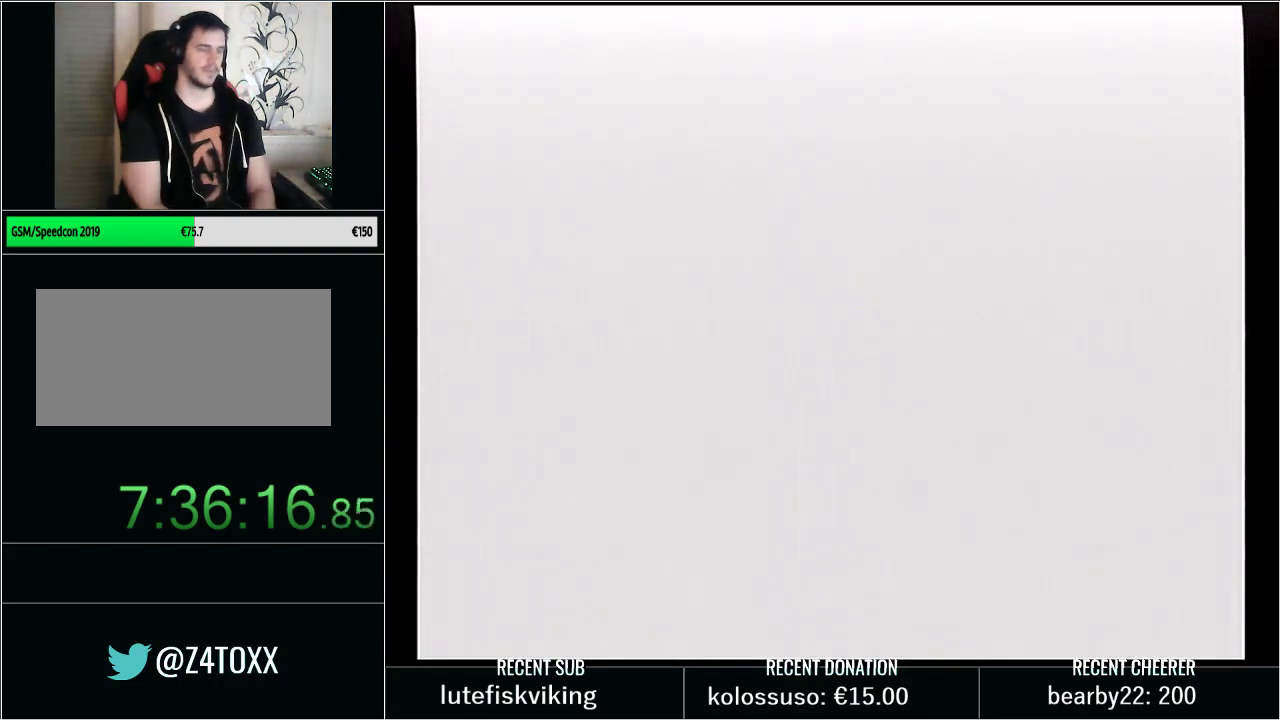
{"buttons": ["L1"], "events": [[350, "L1", "down"], [450, "L1", "up"], [500, "L1", "down"]]}
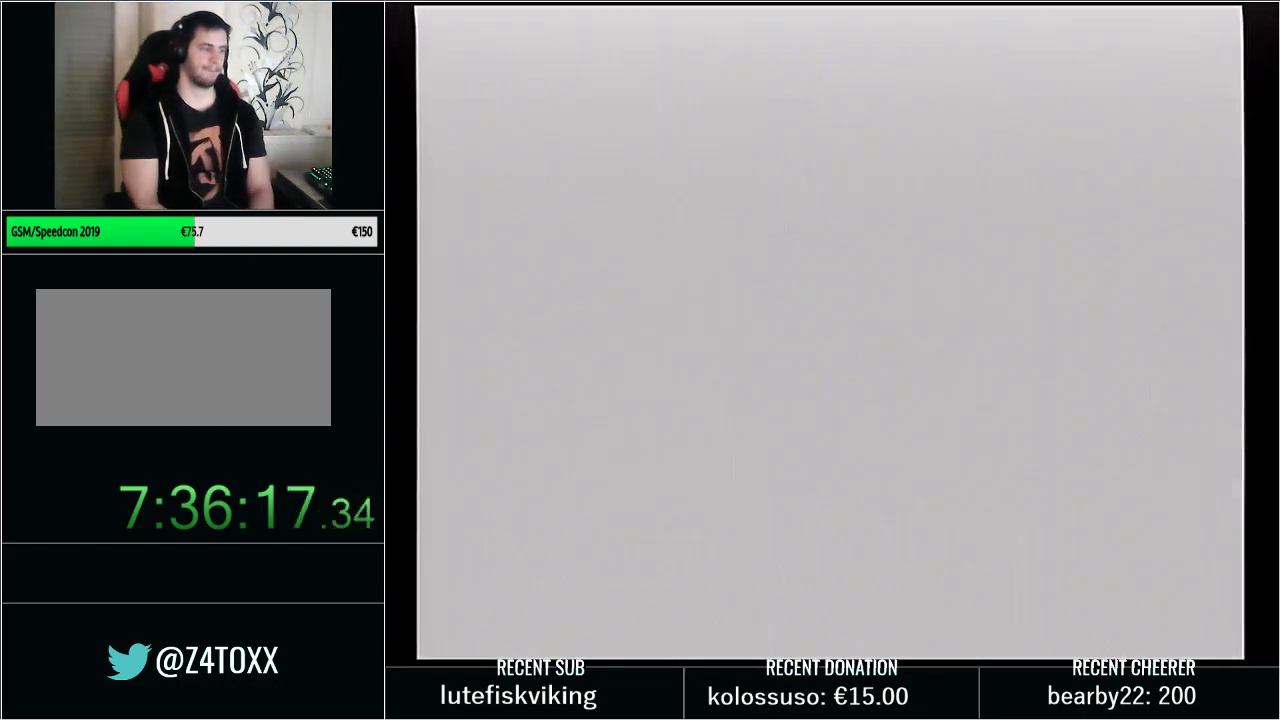
{"buttons": [], "events": [[67, "L1", "up"]]}
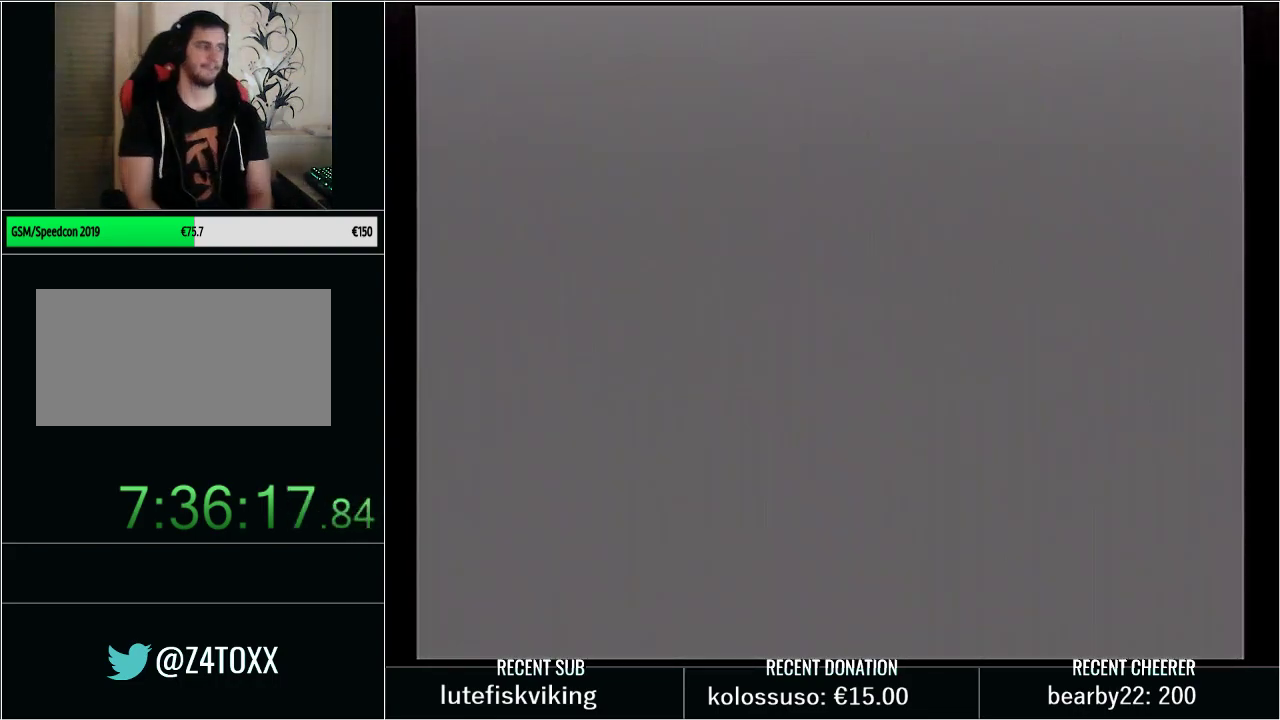
{"buttons": ["X"], "events": [[250, "X", "down"], [317, "L1", "down"], [317, "X", "up"], [383, "L1", "up"], [450, "X", "down"]]}
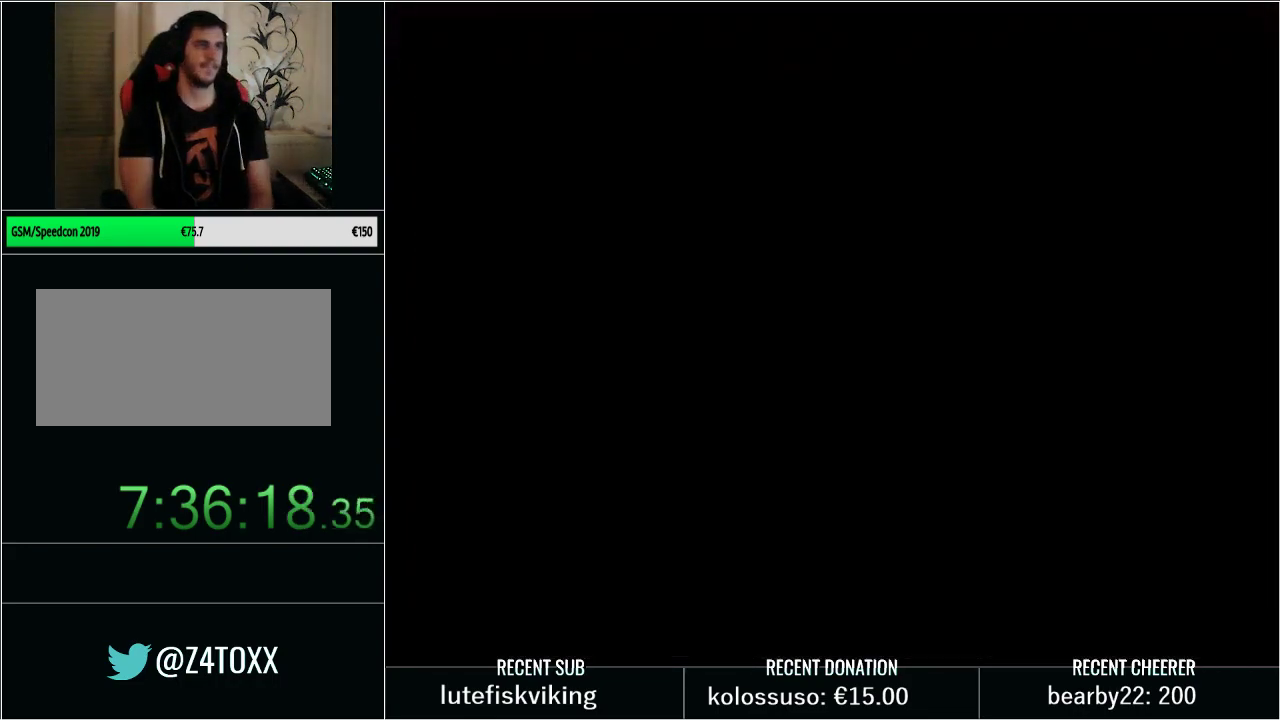
{"buttons": ["X", "L1"], "events": [[33, "X", "up"], [67, "L1", "down"], [167, "X", "down"], [200, "L1", "up"], [250, "X", "up"], [483, "L1", "down"], [483, "X", "down"]]}
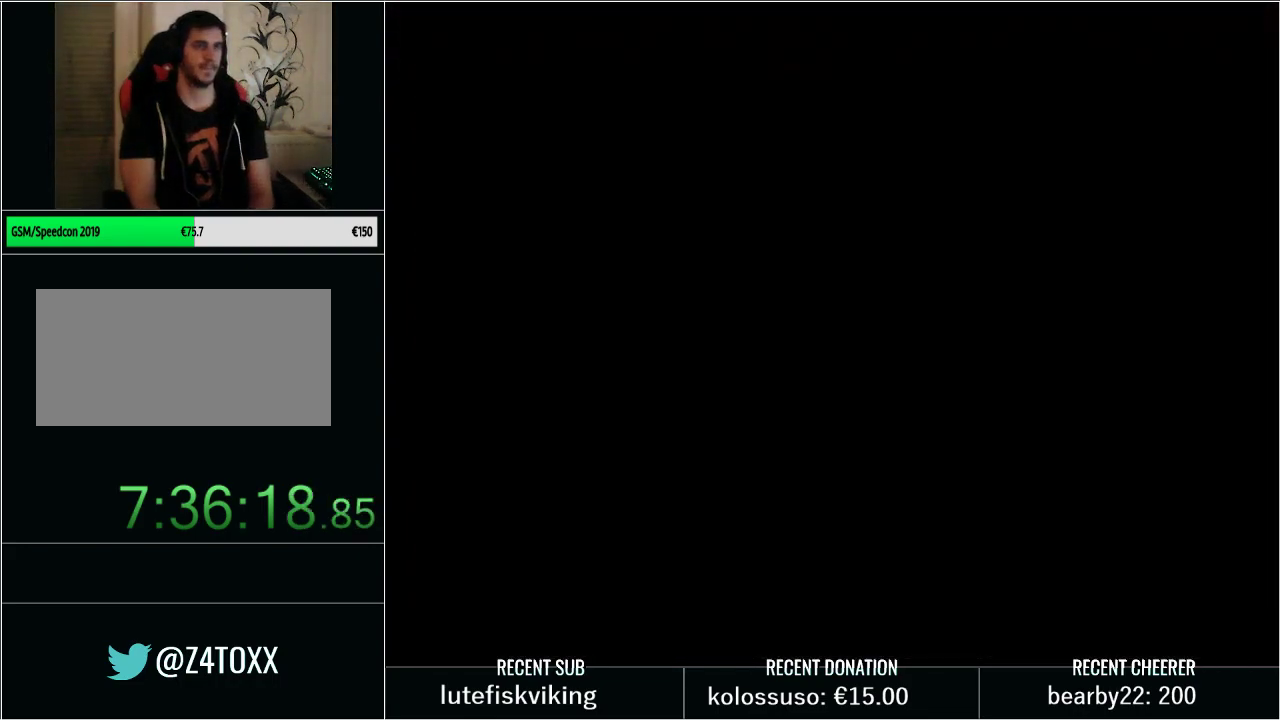
{"buttons": ["X"], "events": [[100, "X", "up"], [167, "X", "down"], [267, "X", "up"], [350, "X", "down"], [450, "X", "up"], [467, "L1", "up"], [500, "X", "down"]]}
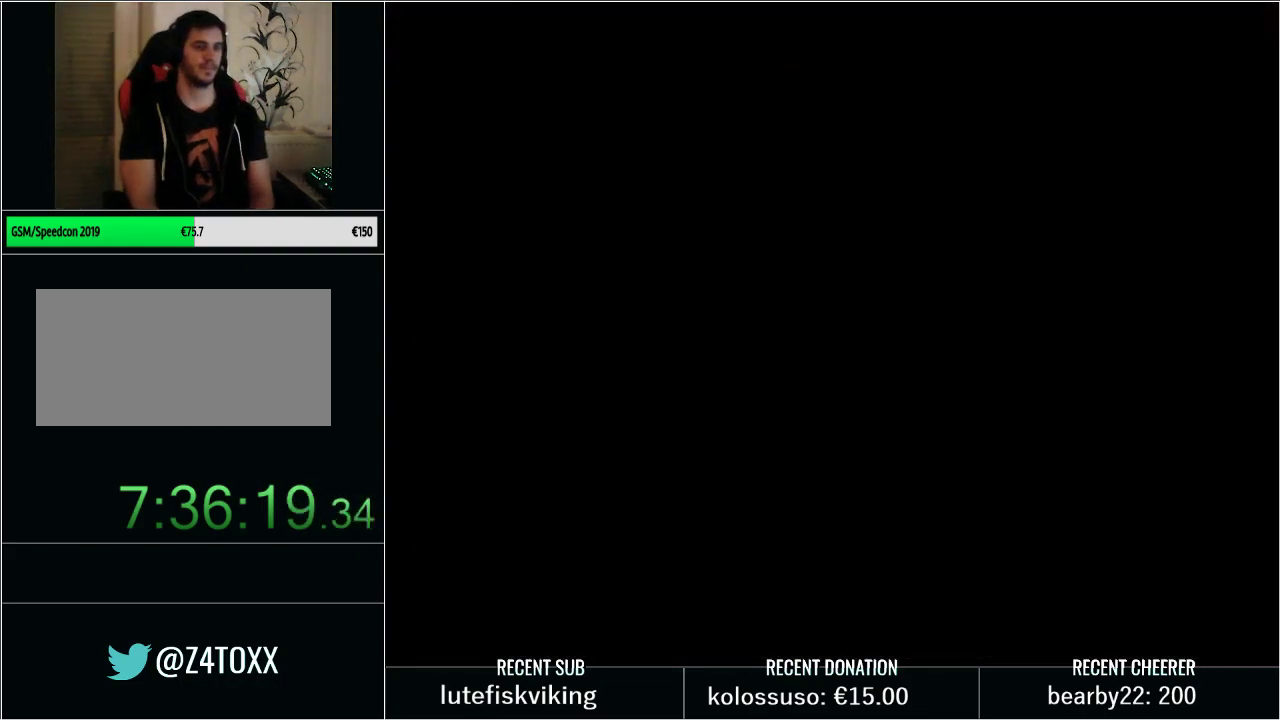
{"buttons": ["L1"], "events": [[133, "L1", "down"], [133, "X", "up"], [200, "X", "down"], [283, "L1", "up"], [317, "X", "up"], [383, "X", "down"], [417, "L1", "down"], [500, "X", "up"]]}
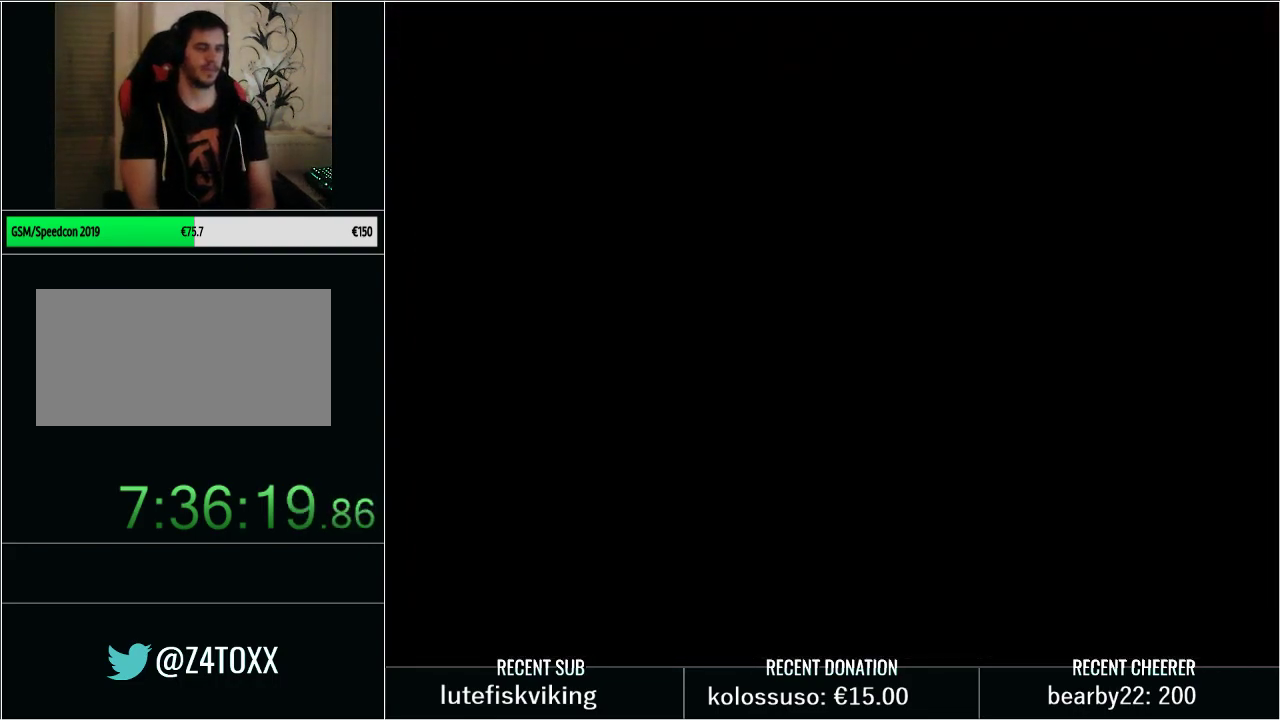
{"buttons": ["X", "L1"], "events": [[67, "X", "down"], [100, "L1", "up"], [200, "X", "up"], [450, "L1", "down"], [483, "X", "down"]]}
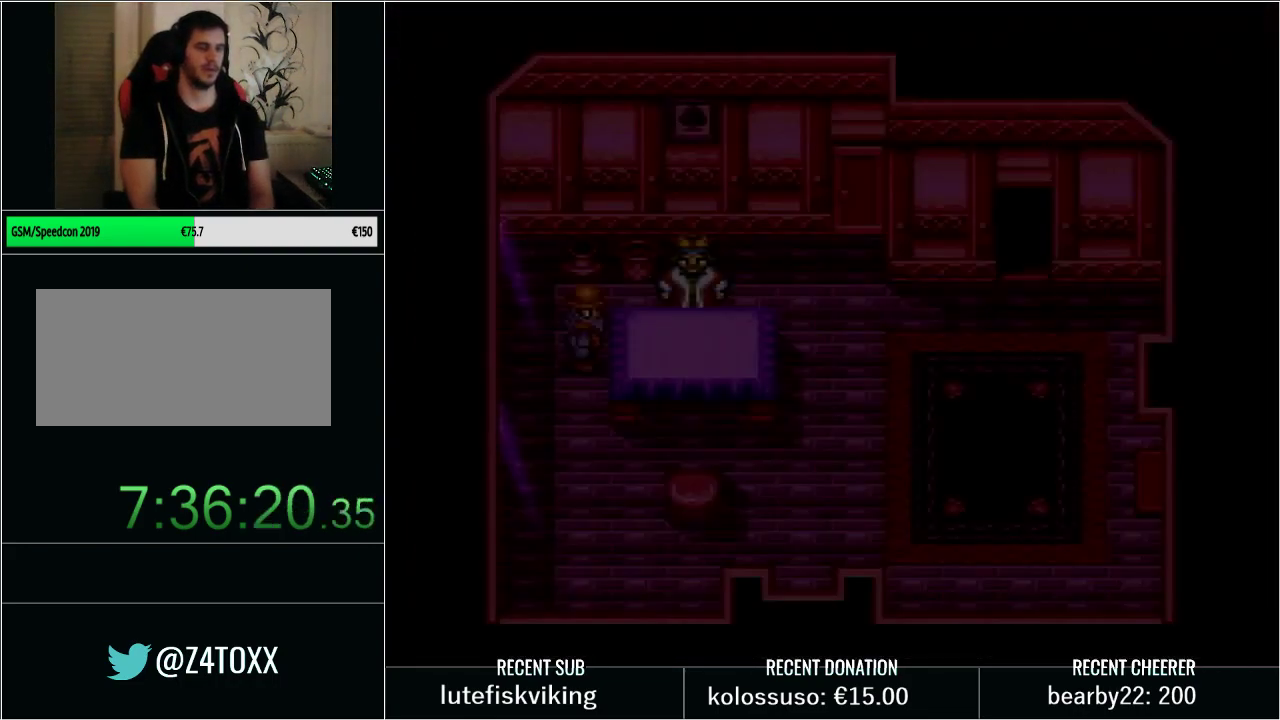
{"buttons": [], "events": [[33, "X", "up"], [133, "X", "down"], [267, "X", "up"], [433, "L1", "up"]]}
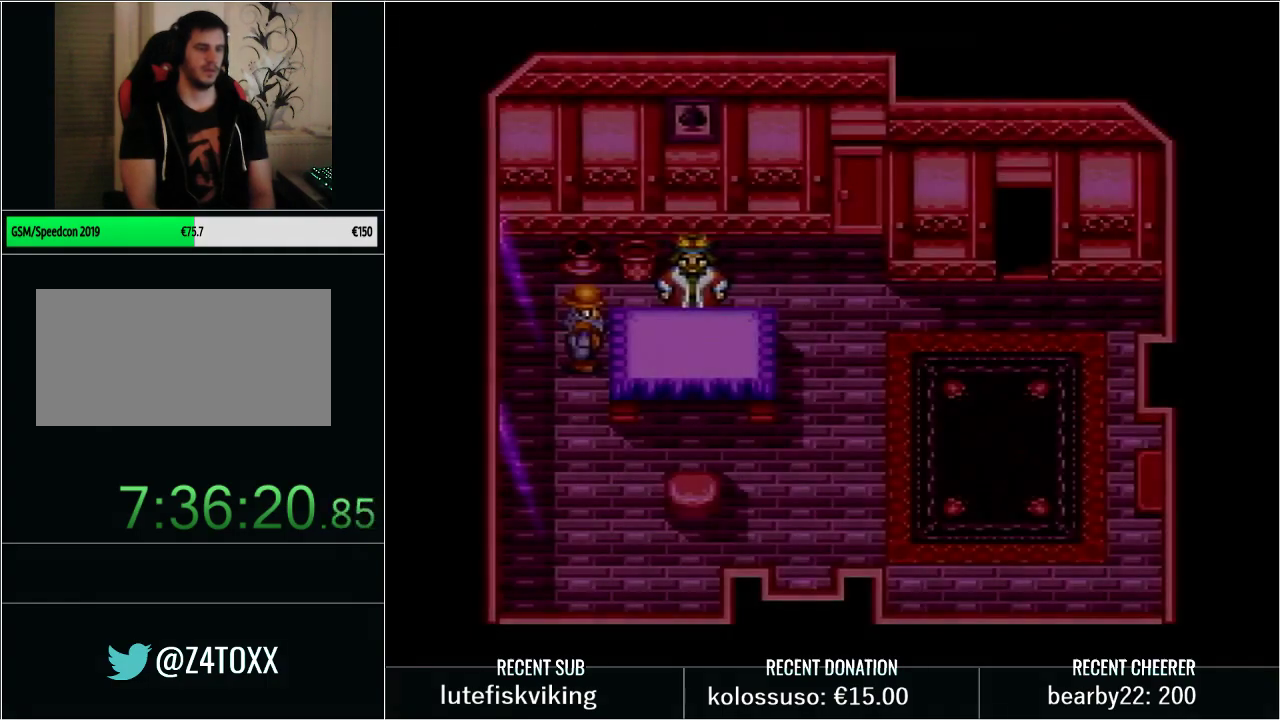
{"buttons": ["L1"], "events": [[67, "L1", "down"], [200, "L1", "up"], [283, "L1", "down"], [417, "L1", "up"], [483, "L1", "down"]]}
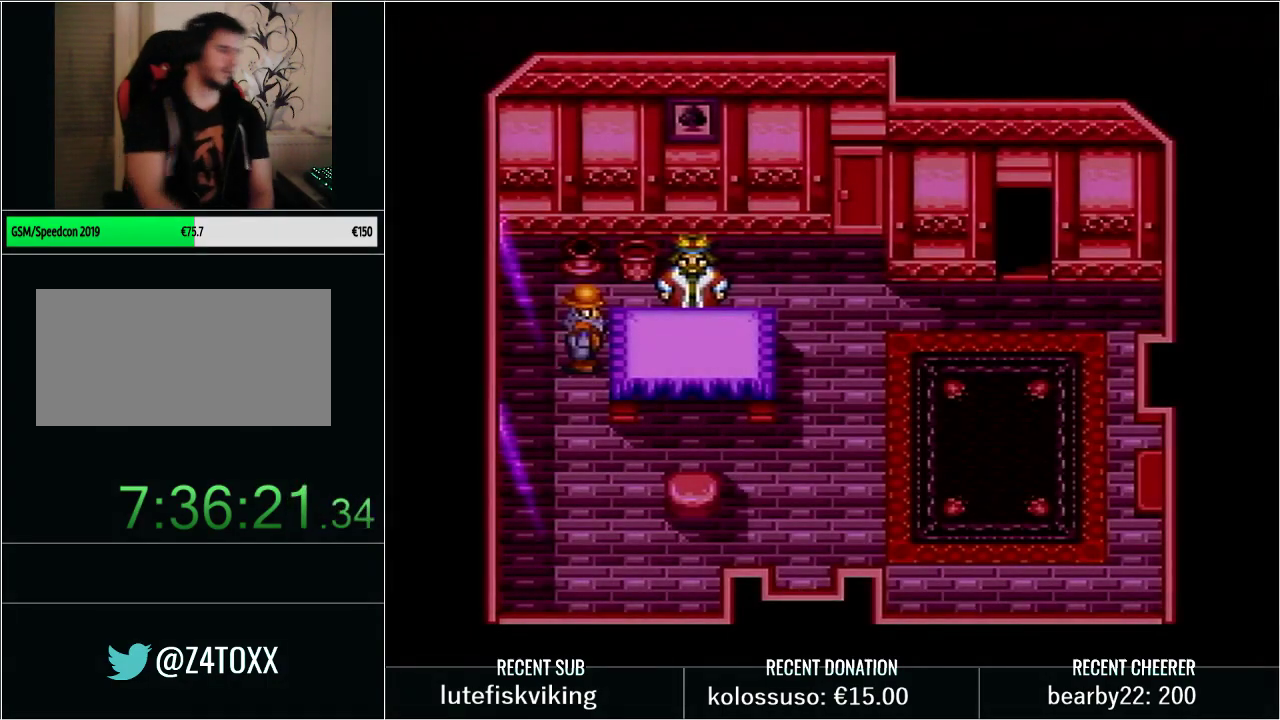
{"buttons": ["L1"], "events": [[167, "L1", "up"], [250, "L1", "down"], [417, "L1", "up"], [483, "L1", "down"]]}
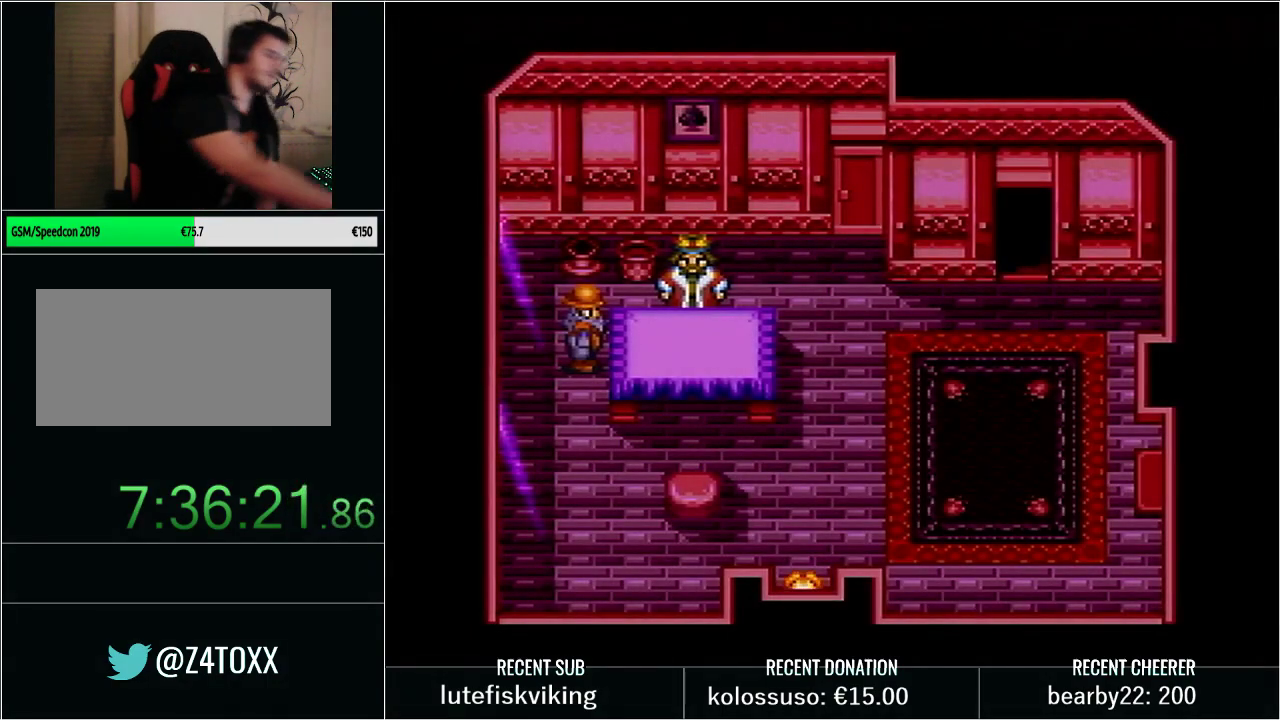
{"buttons": [], "events": [[283, "L1", "up"], [350, "L1", "down"], [467, "L1", "up"]]}
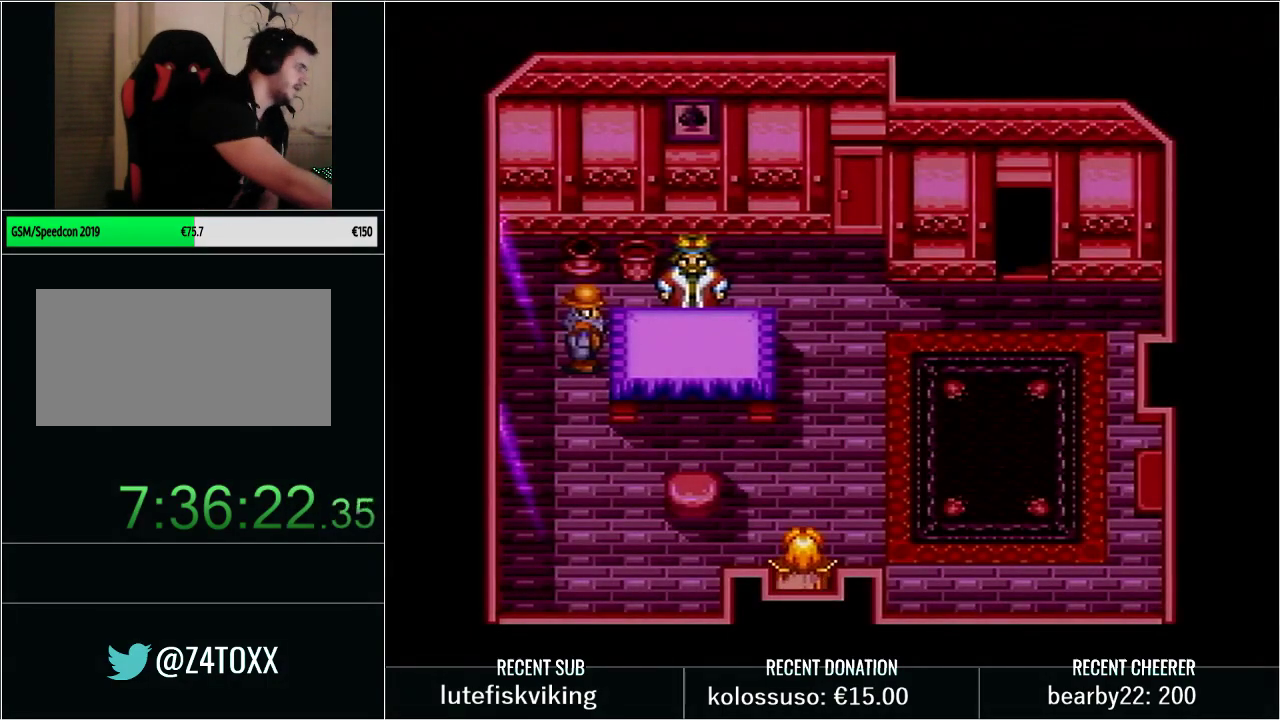
{"buttons": ["L1"], "events": [[67, "L1", "down"], [200, "L1", "up"], [250, "L1", "down"], [383, "L1", "up"], [450, "L1", "down"]]}
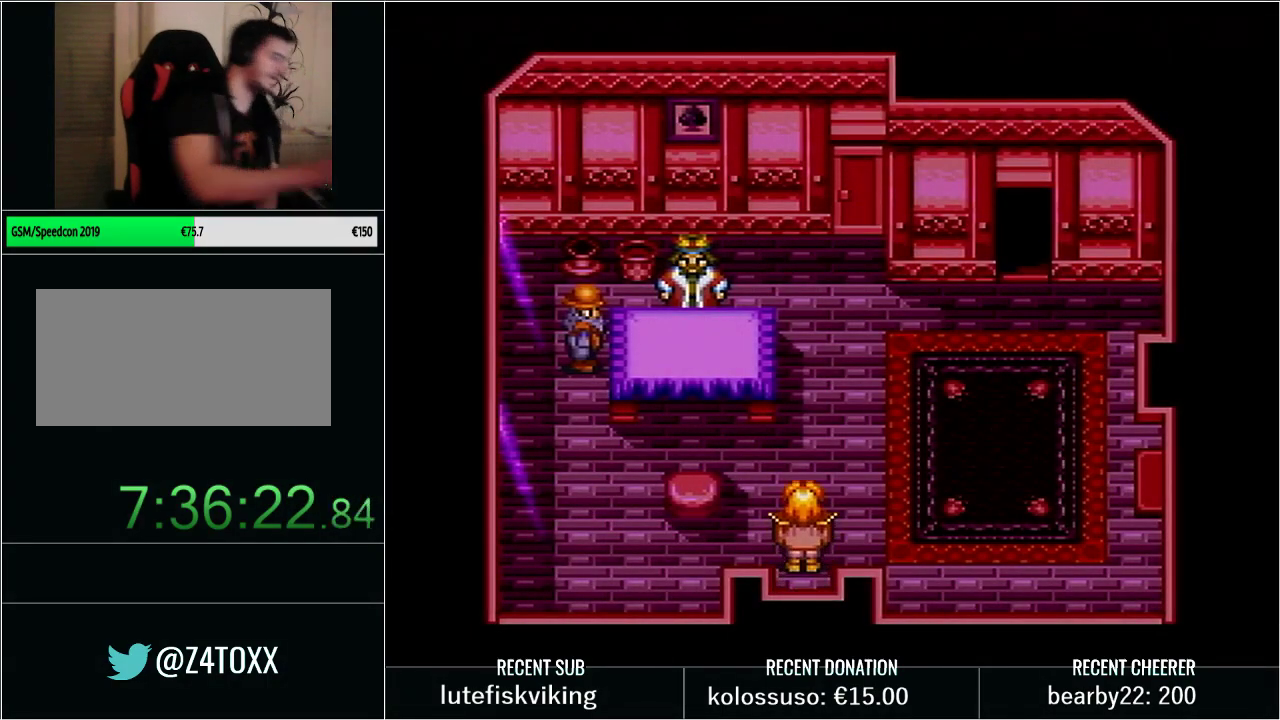
{"buttons": ["L1"], "events": [[100, "L1", "up"], [167, "L1", "down"], [317, "L1", "up"], [383, "L1", "down"]]}
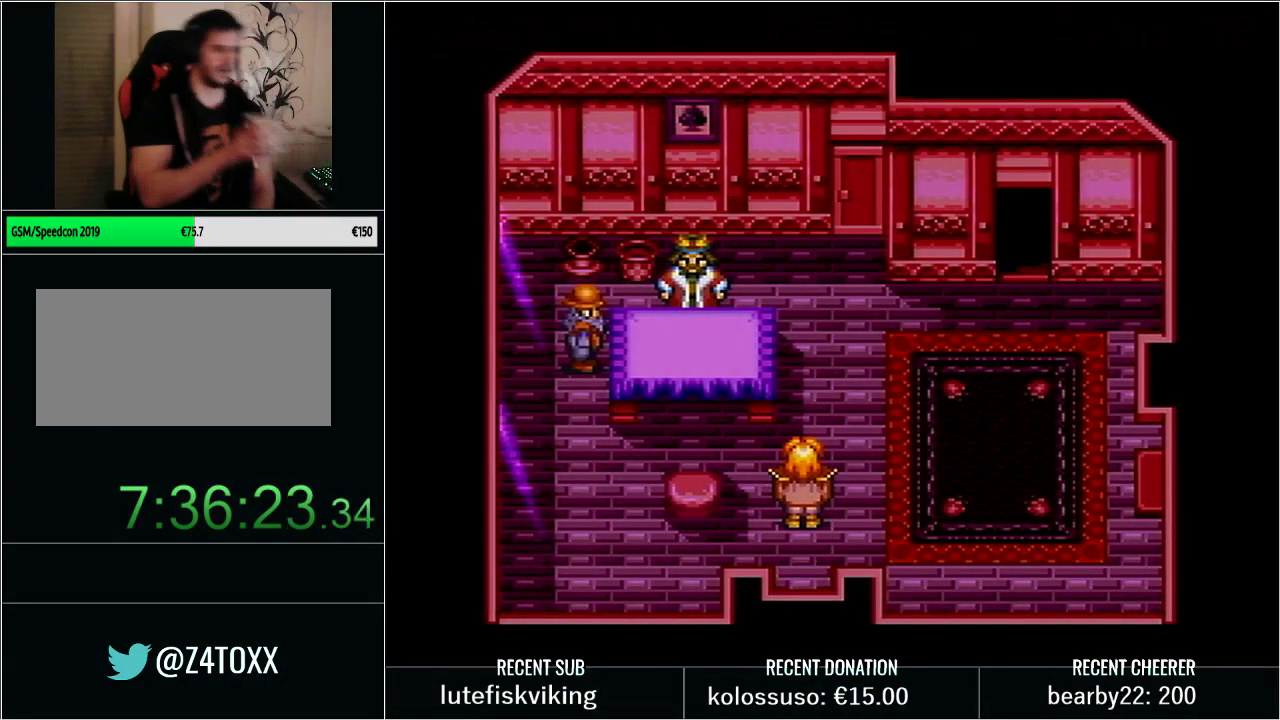
{"buttons": ["L1"], "events": [[100, "L1", "up"], [167, "L1", "down"], [317, "L1", "up"], [417, "L1", "down"]]}
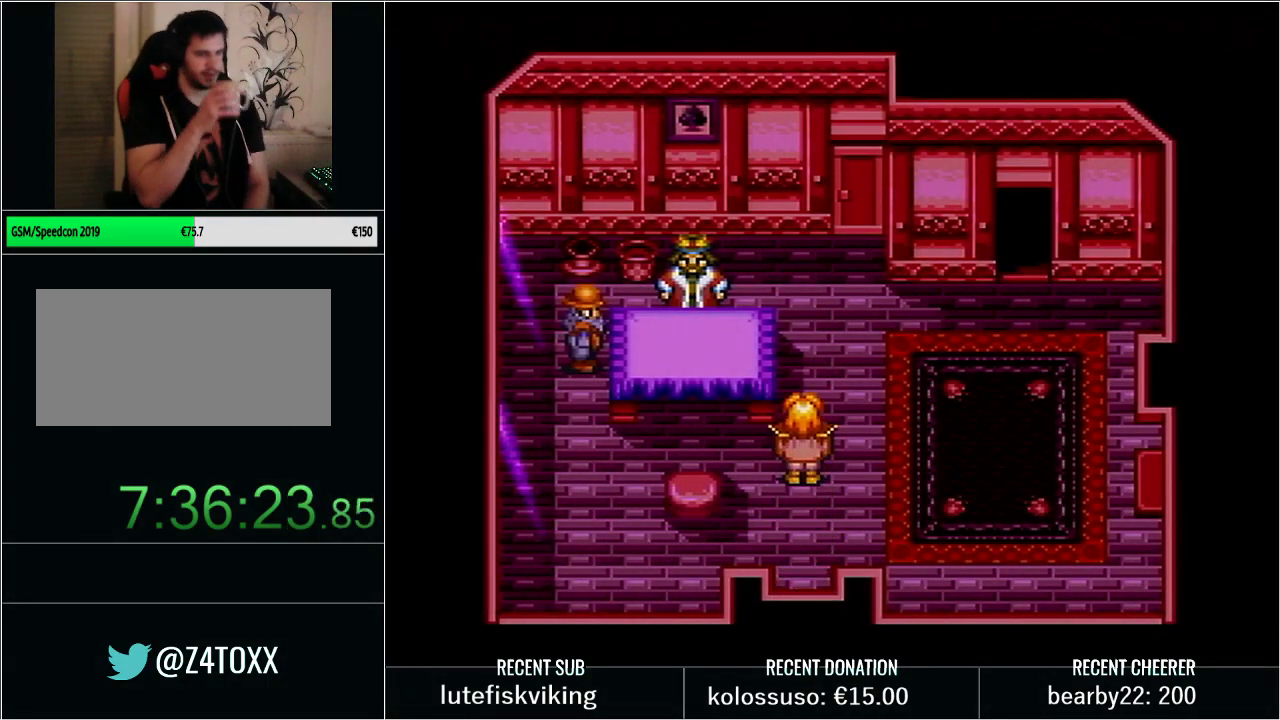
{"buttons": ["L1"], "events": []}
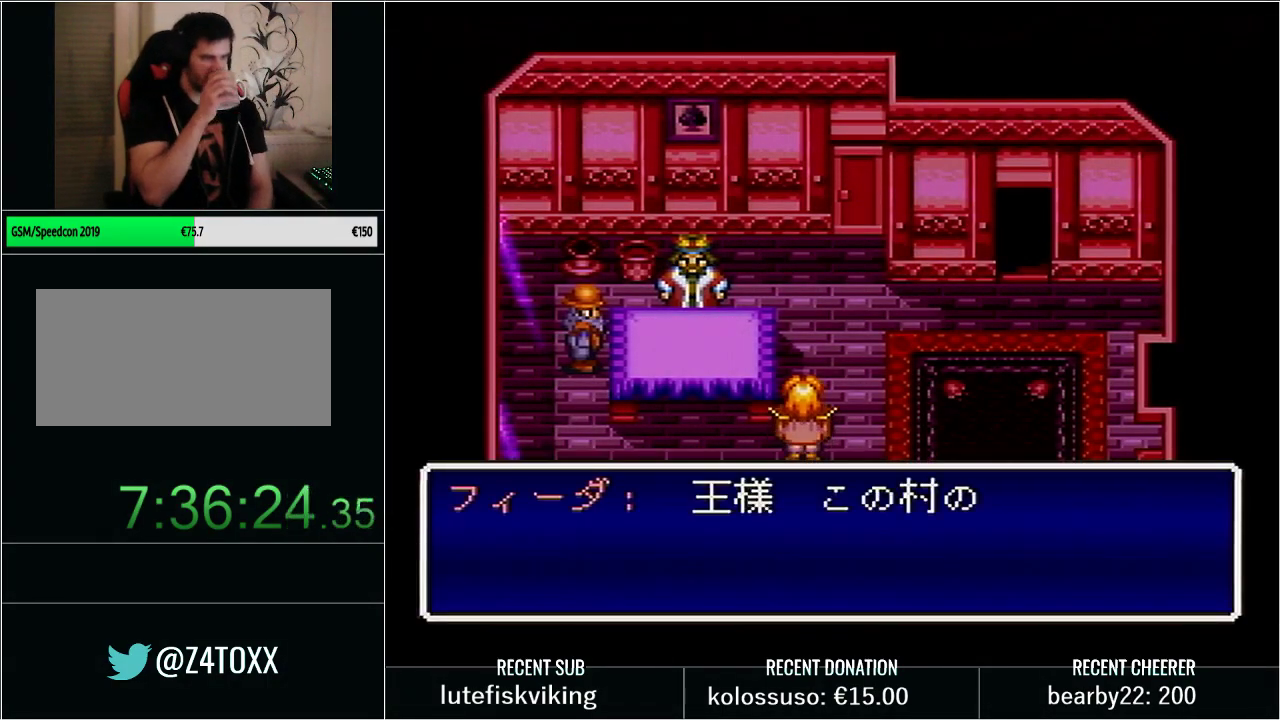
{"buttons": ["L1"], "events": []}
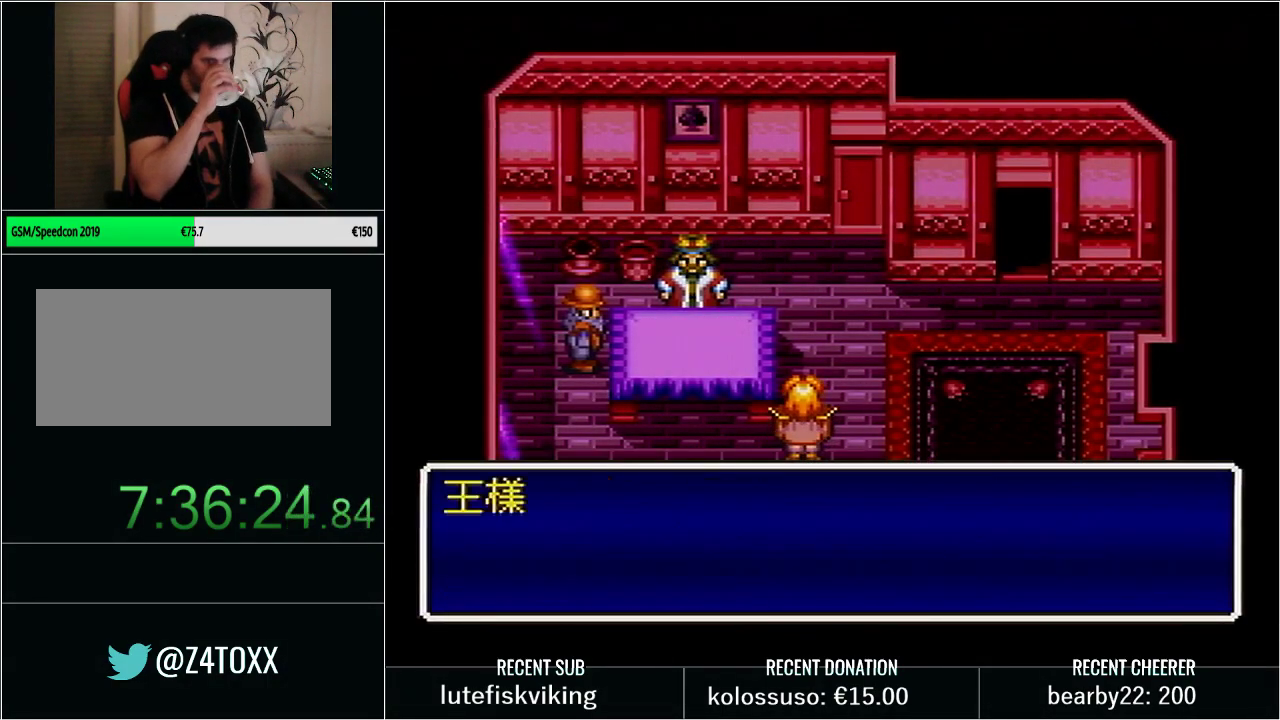
{"buttons": ["L1"], "events": [[133, "L1", "up"], [200, "L1", "down"]]}
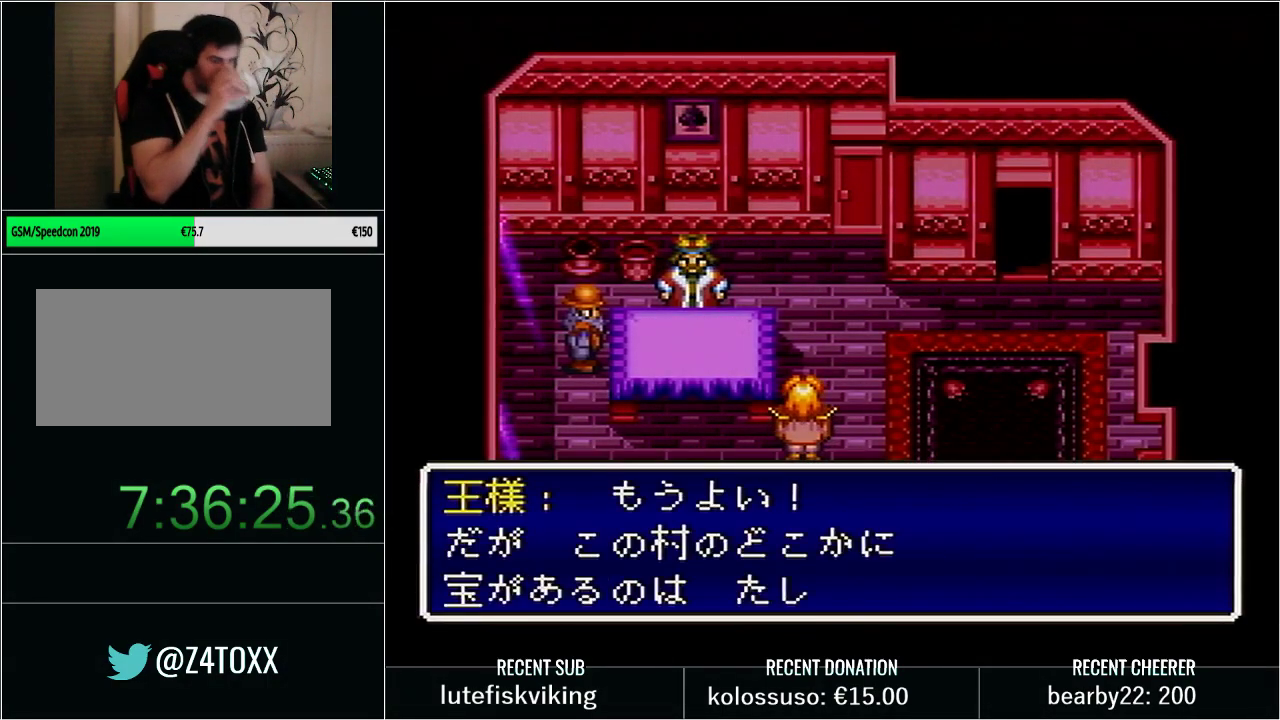
{"buttons": ["L1"], "events": [[233, "L1", "up"], [350, "L1", "down"]]}
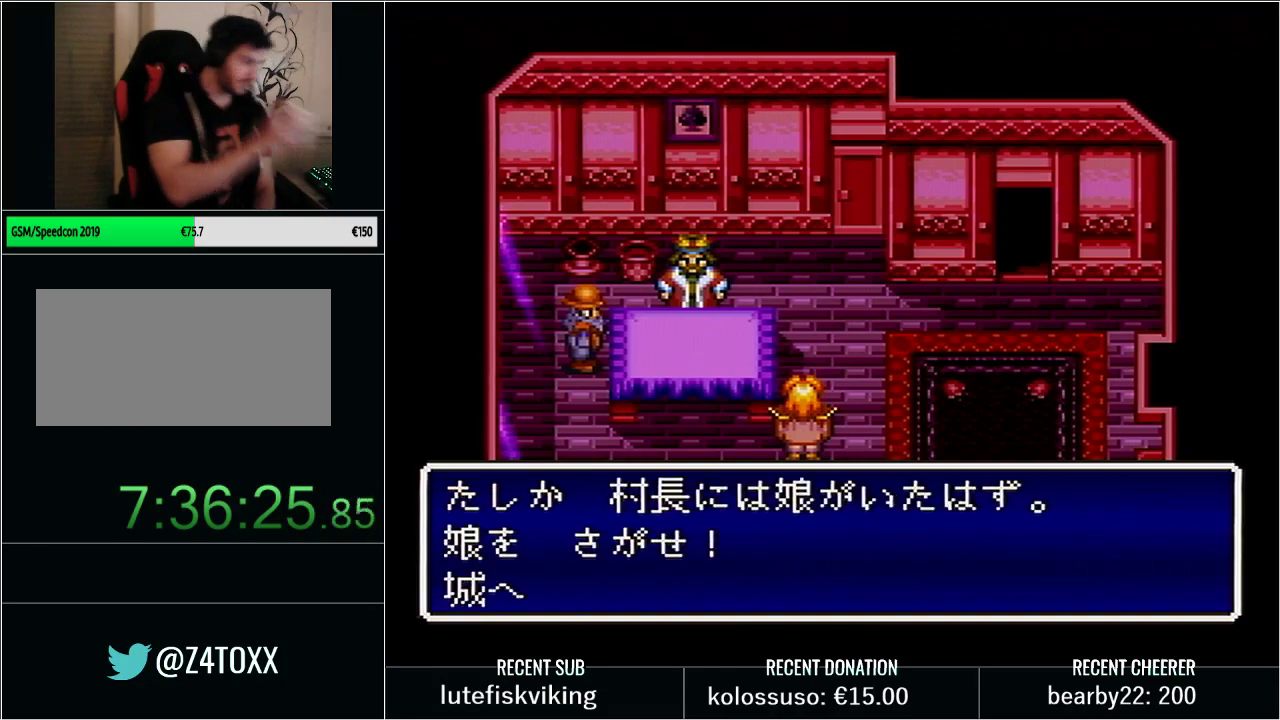
{"buttons": [], "events": [[33, "L1", "up"], [133, "L1", "down"], [467, "L1", "up"]]}
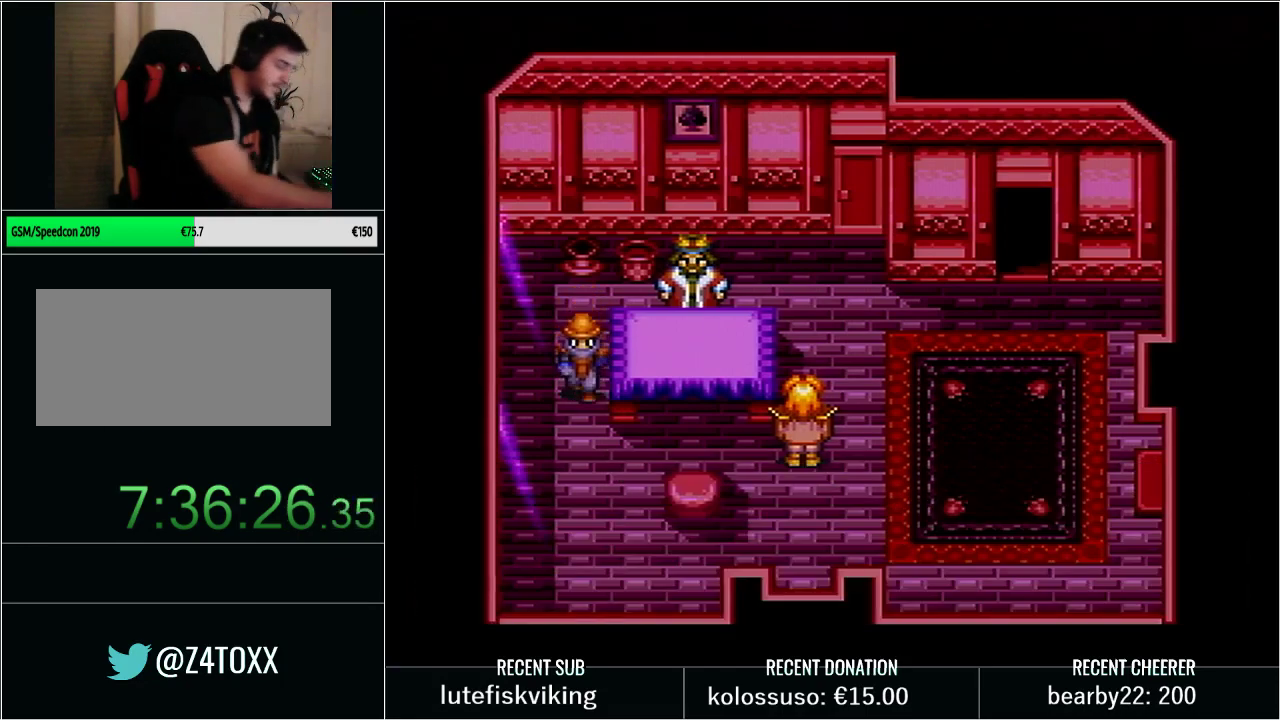
{"buttons": [], "events": [[33, "L1", "down"], [217, "L1", "up"], [283, "L1", "down"], [467, "L1", "up"]]}